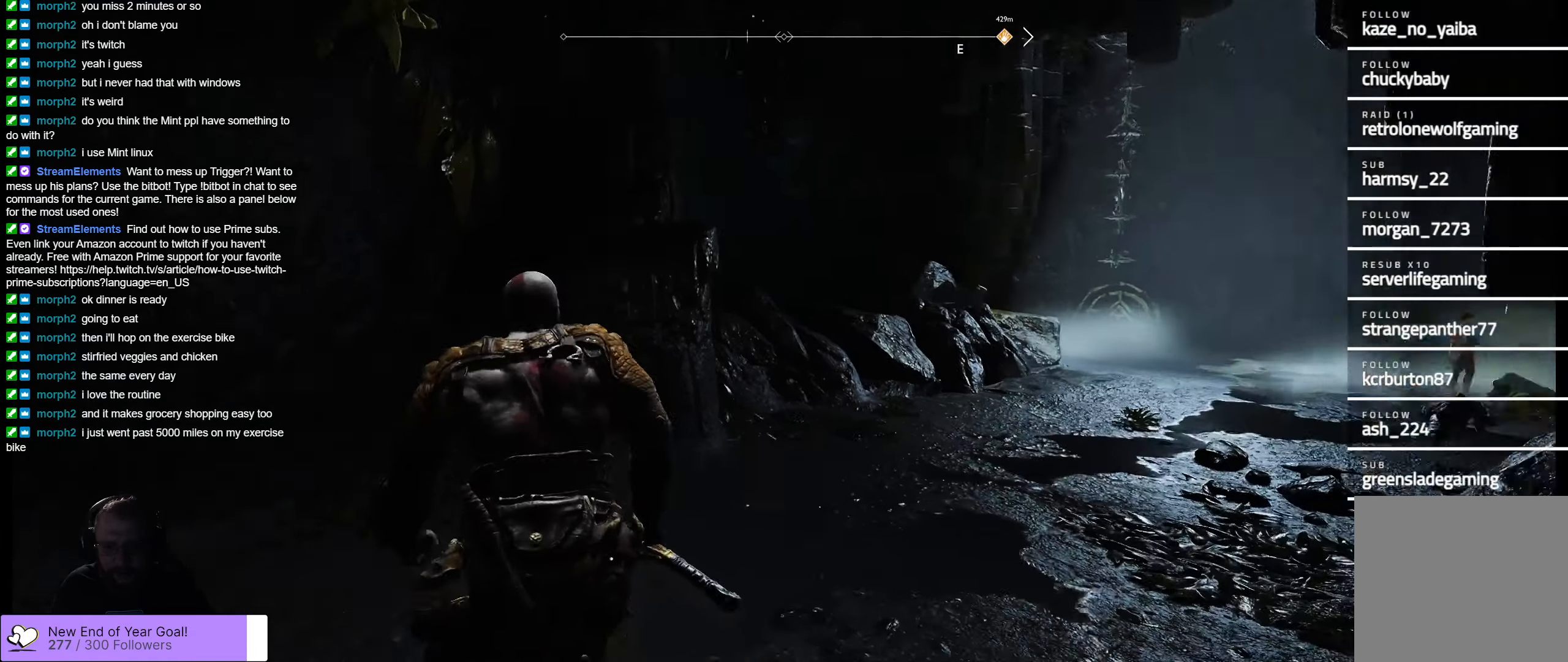
Gameplay with a controller (Xbox layout); each line is a JSON object with the inputs held at the frame after it. "events" lists button and stick changes between this image and that frame as [ms after this image, input, new state], when the widget could be followed in between.
{"buttons": [], "left_stick": "up", "right_stick": "right", "events": [[217, "right_stick", "center"], [500, "right_stick", "right"]]}
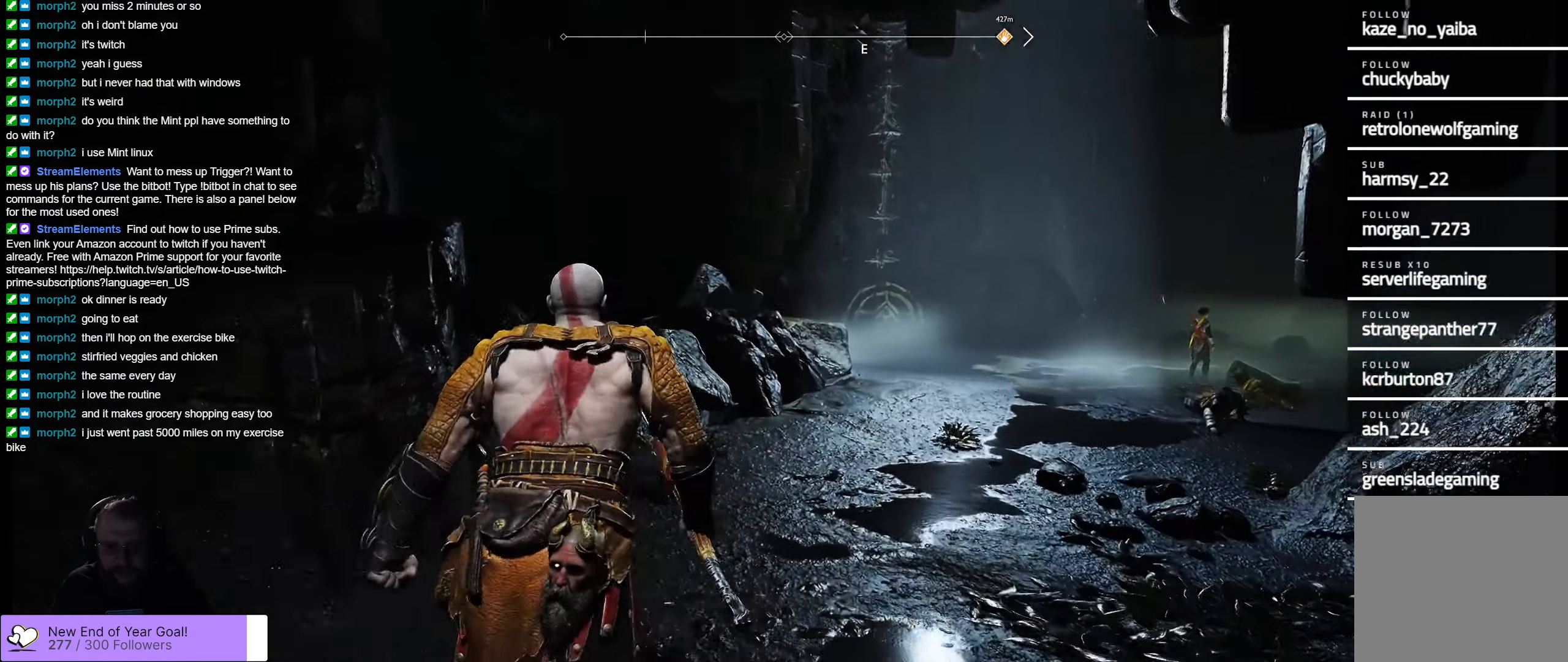
{"buttons": [], "left_stick": "up", "right_stick": "center", "events": [[350, "right_stick", "center"]]}
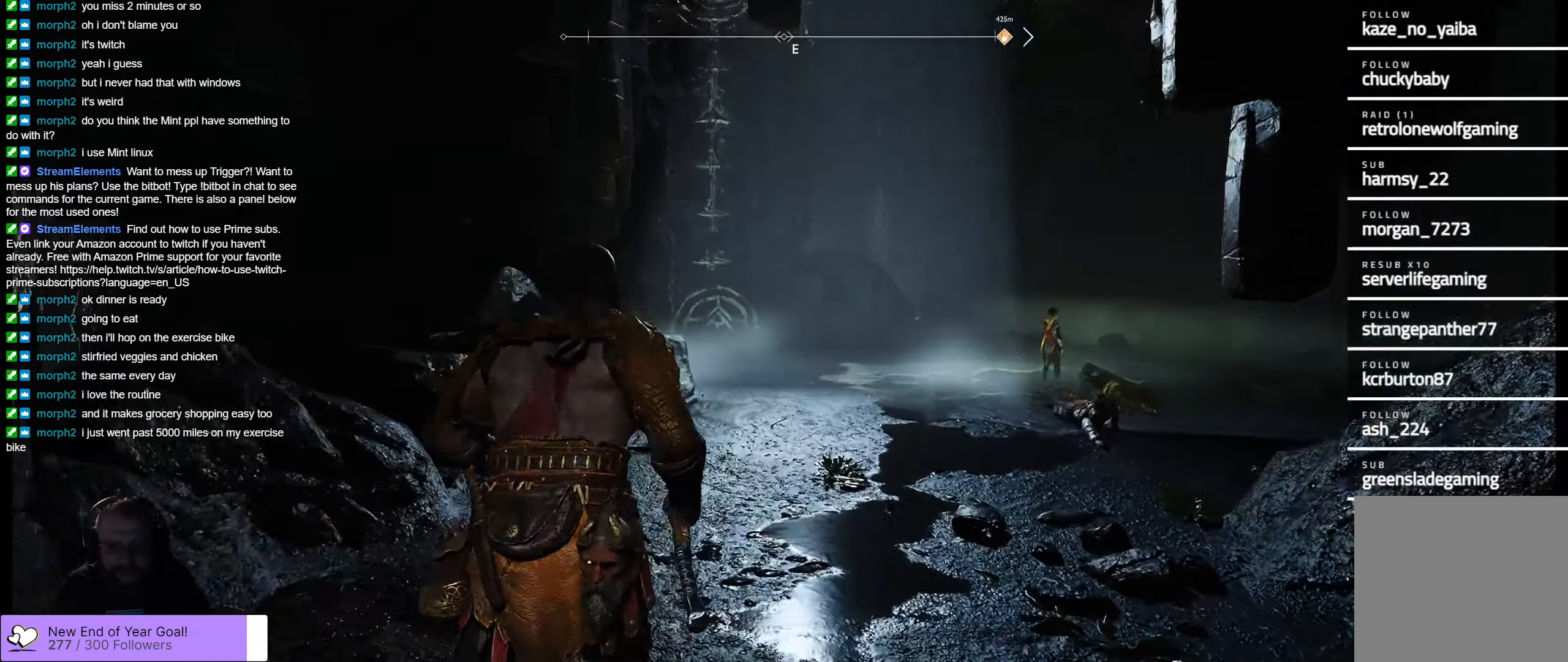
{"buttons": [], "left_stick": "up", "right_stick": "down-left", "events": [[300, "right_stick", "left"], [483, "right_stick", "down-left"]]}
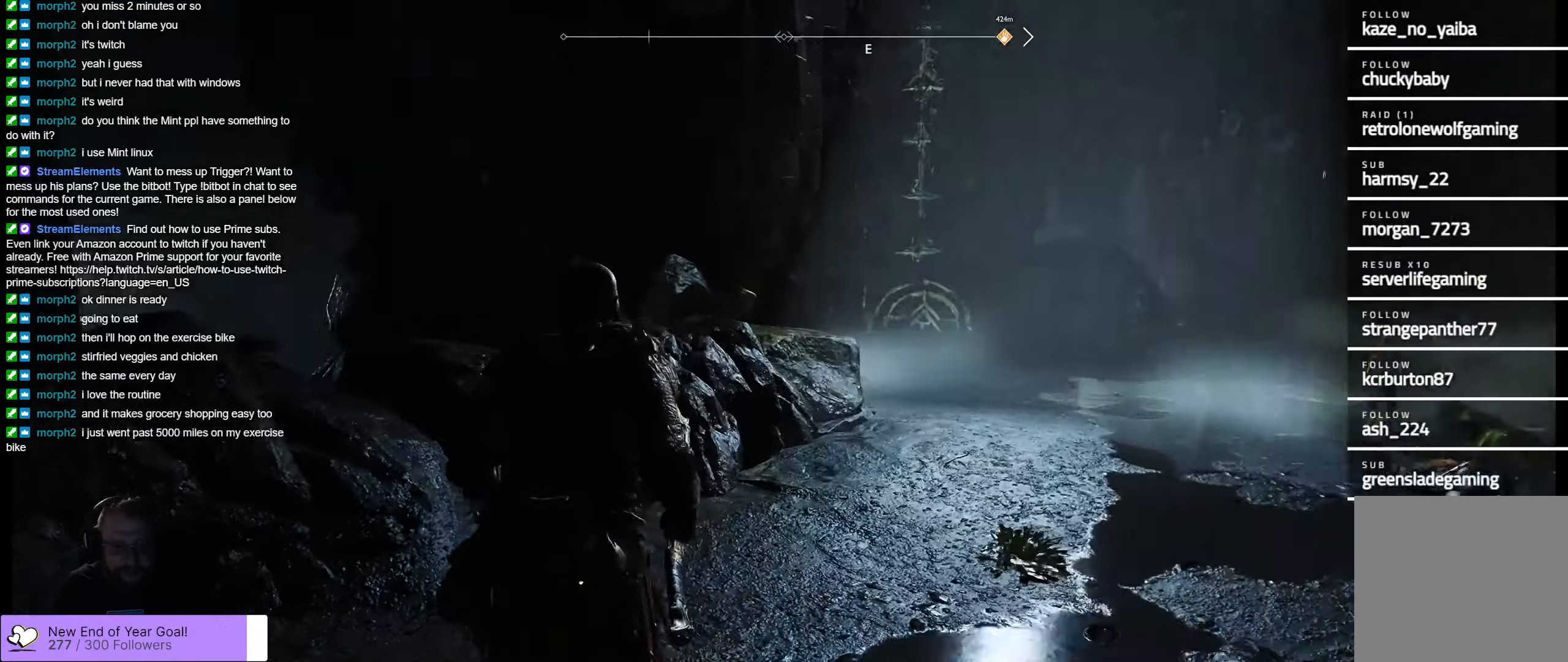
{"buttons": [], "left_stick": "up-right", "right_stick": "center", "events": [[100, "left_stick", "up-right"], [150, "right_stick", "center"]]}
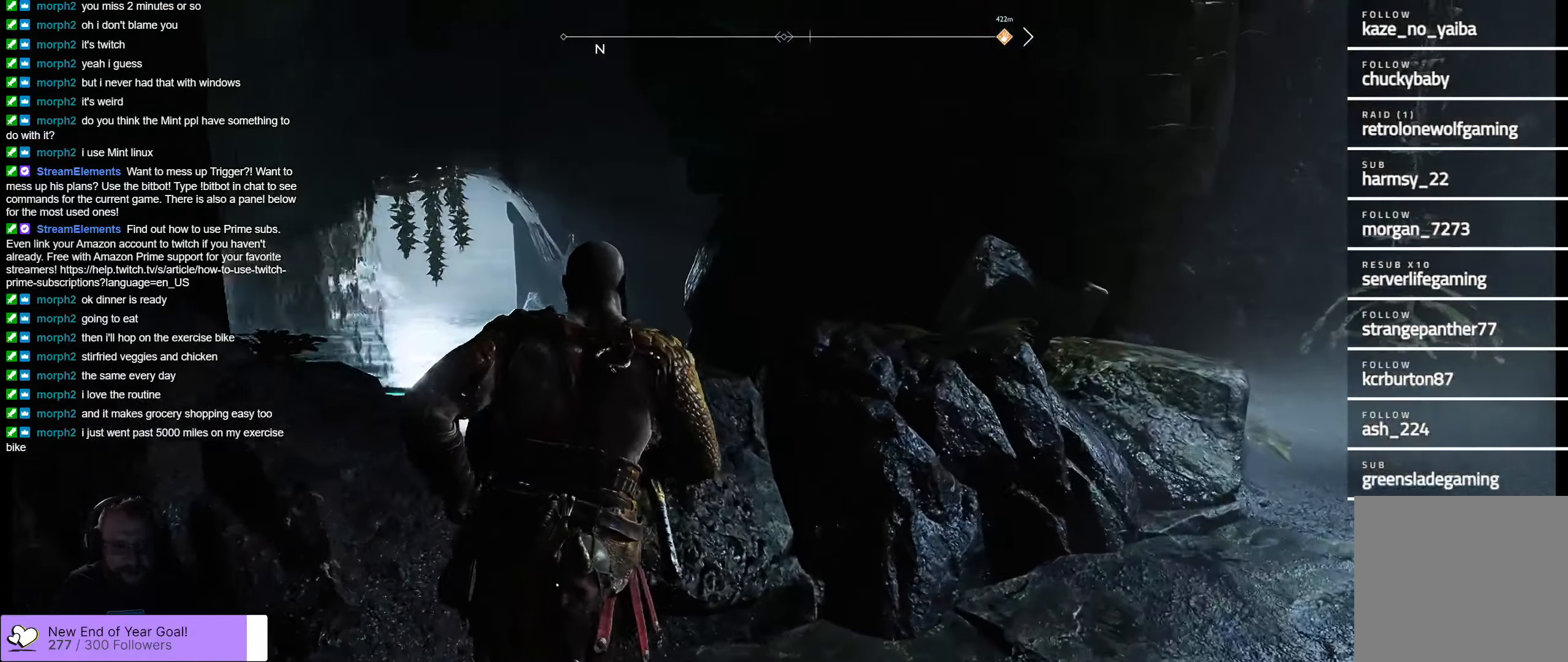
{"buttons": [], "left_stick": "up-right", "right_stick": "center", "events": [[184, "right_stick", "left"], [467, "right_stick", "center"]]}
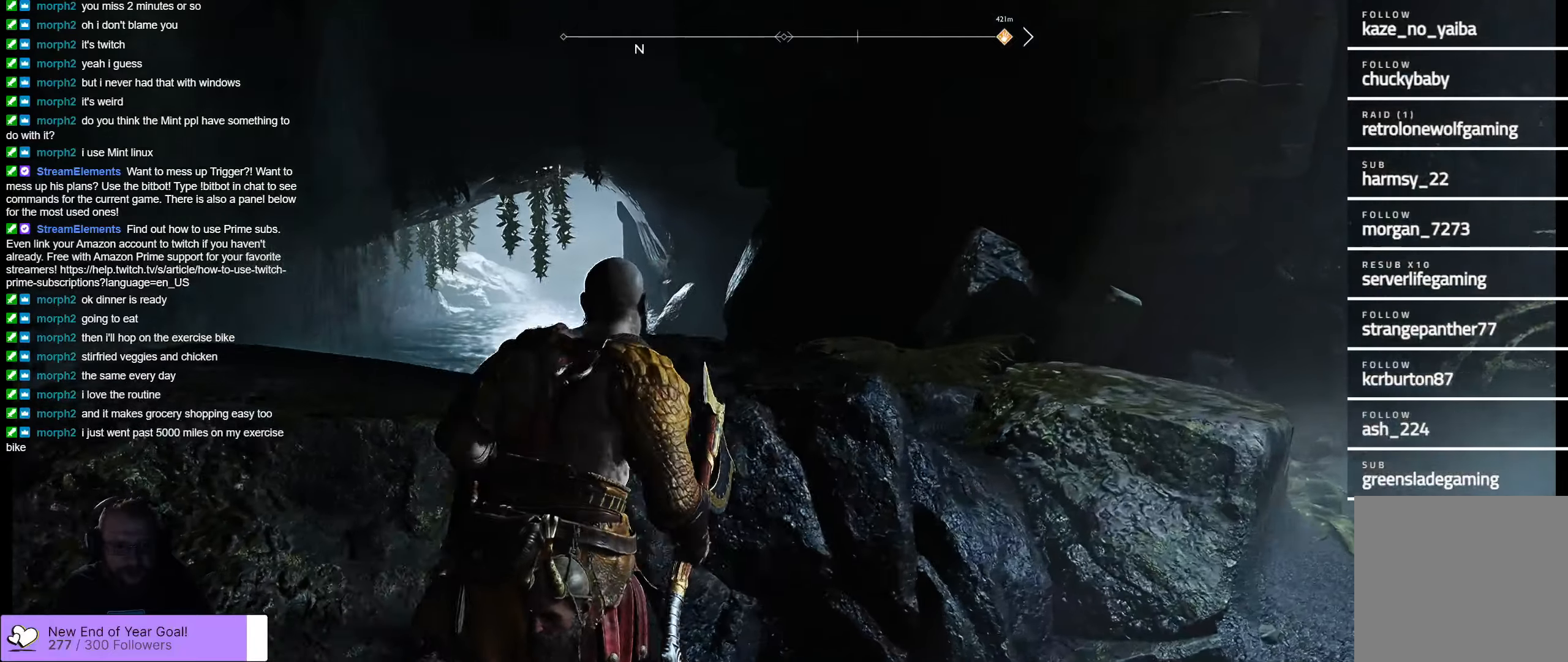
{"buttons": [], "left_stick": "up-right", "right_stick": "center", "events": []}
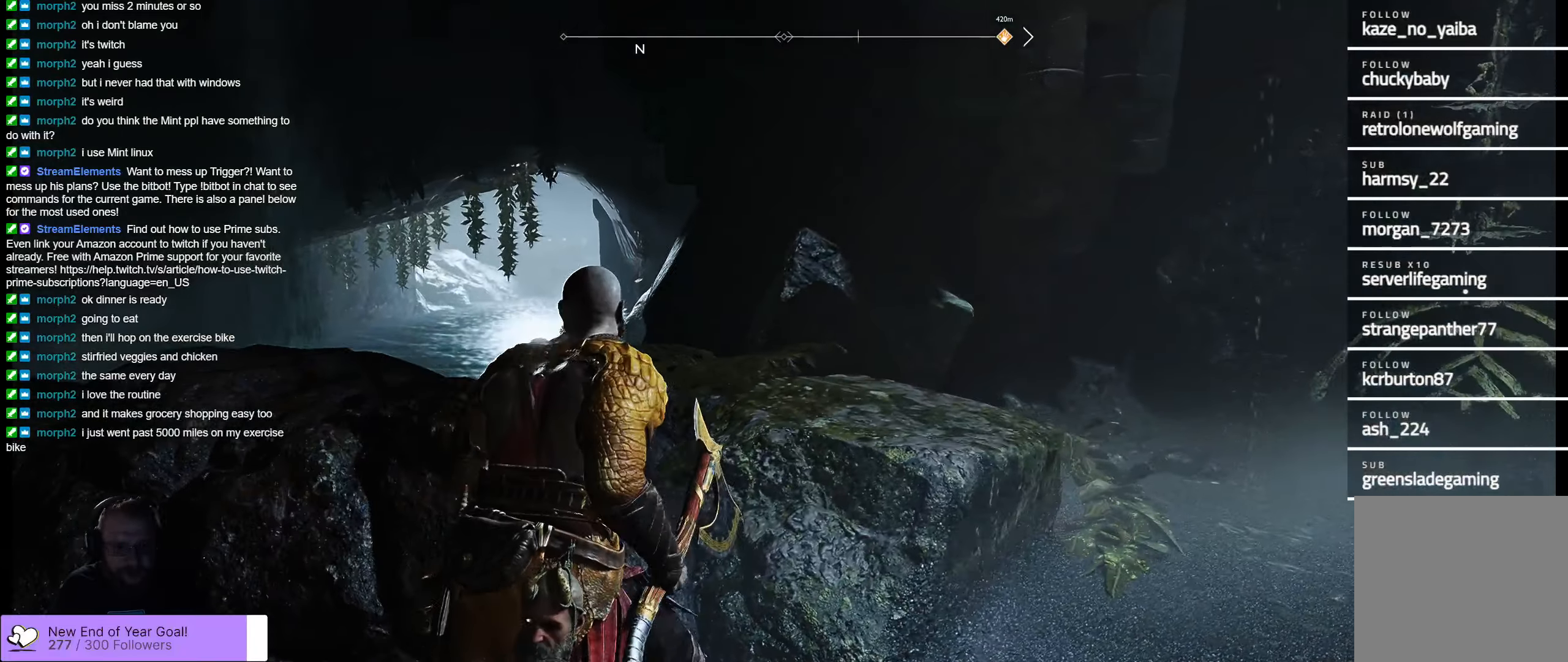
{"buttons": [], "left_stick": "up-right", "right_stick": "right", "events": [[17, "right_stick", "up-right"], [417, "right_stick", "right"]]}
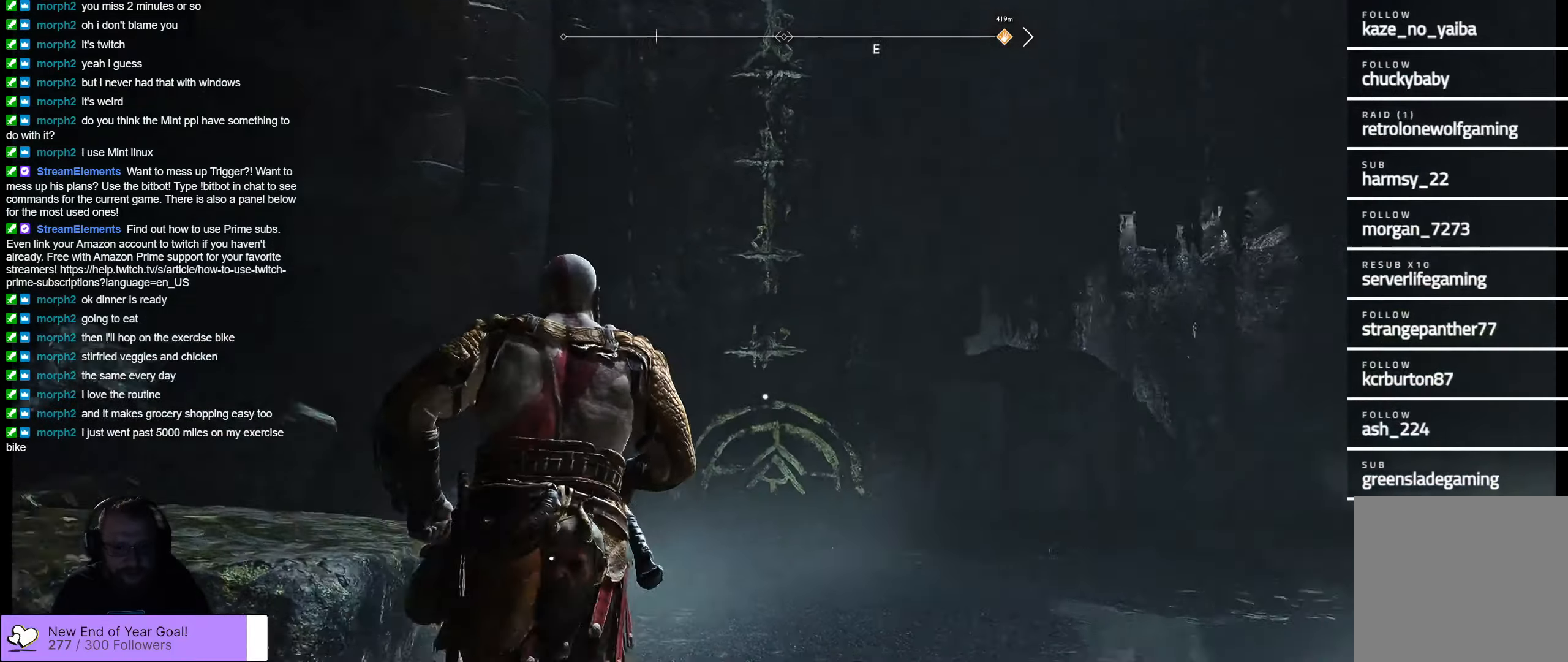
{"buttons": [], "left_stick": "center", "right_stick": "center", "events": [[134, "right_stick", "center"], [234, "left_stick", "center"]]}
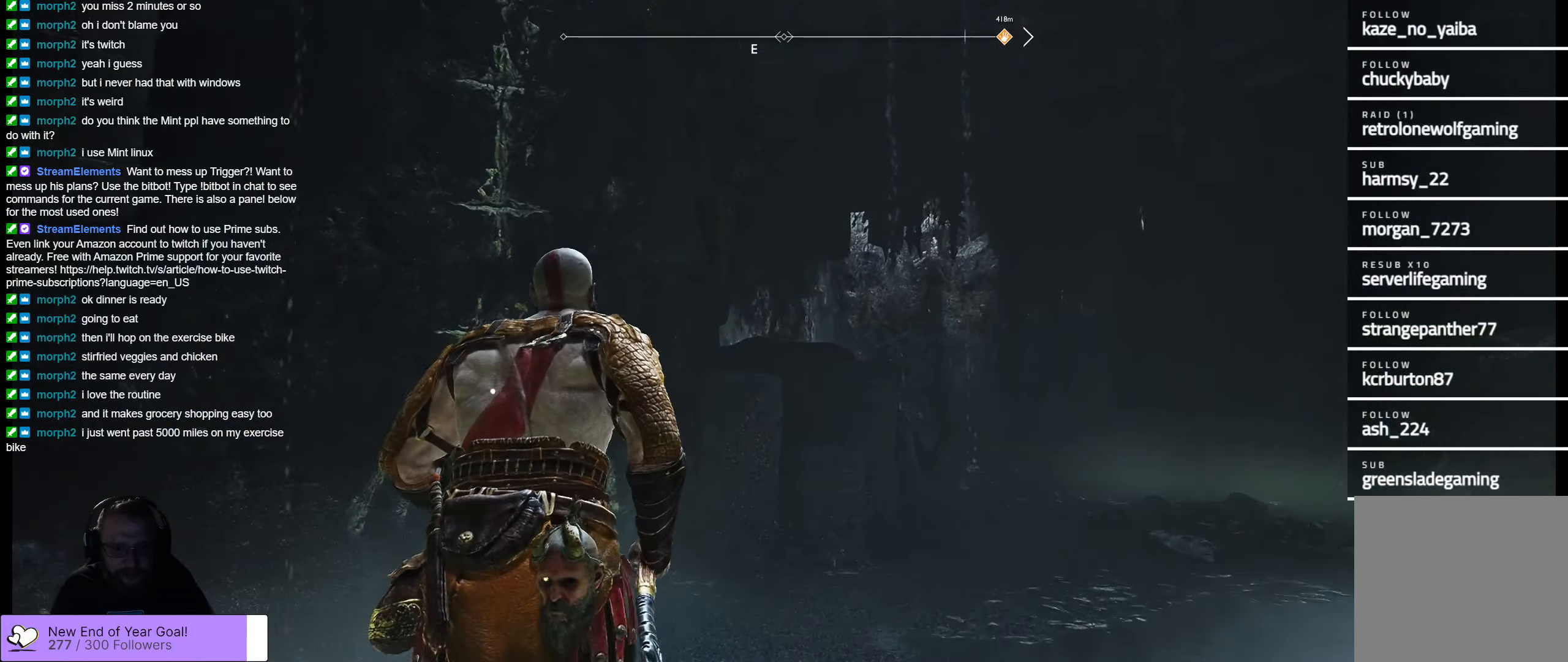
{"buttons": [], "left_stick": "up", "right_stick": "center", "events": [[17, "right_stick", "right"], [267, "left_stick", "up"], [450, "right_stick", "center"]]}
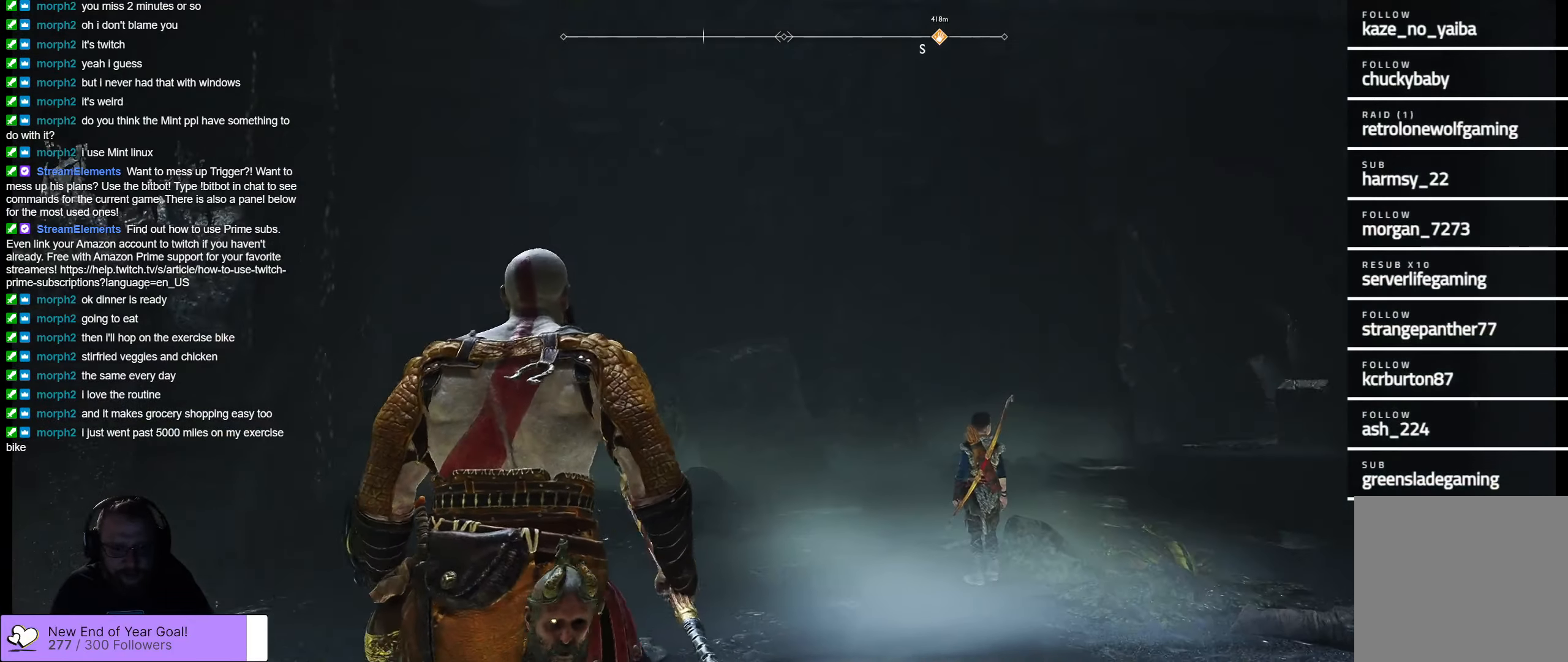
{"buttons": [], "left_stick": "up", "right_stick": "right", "events": [[217, "right_stick", "right"]]}
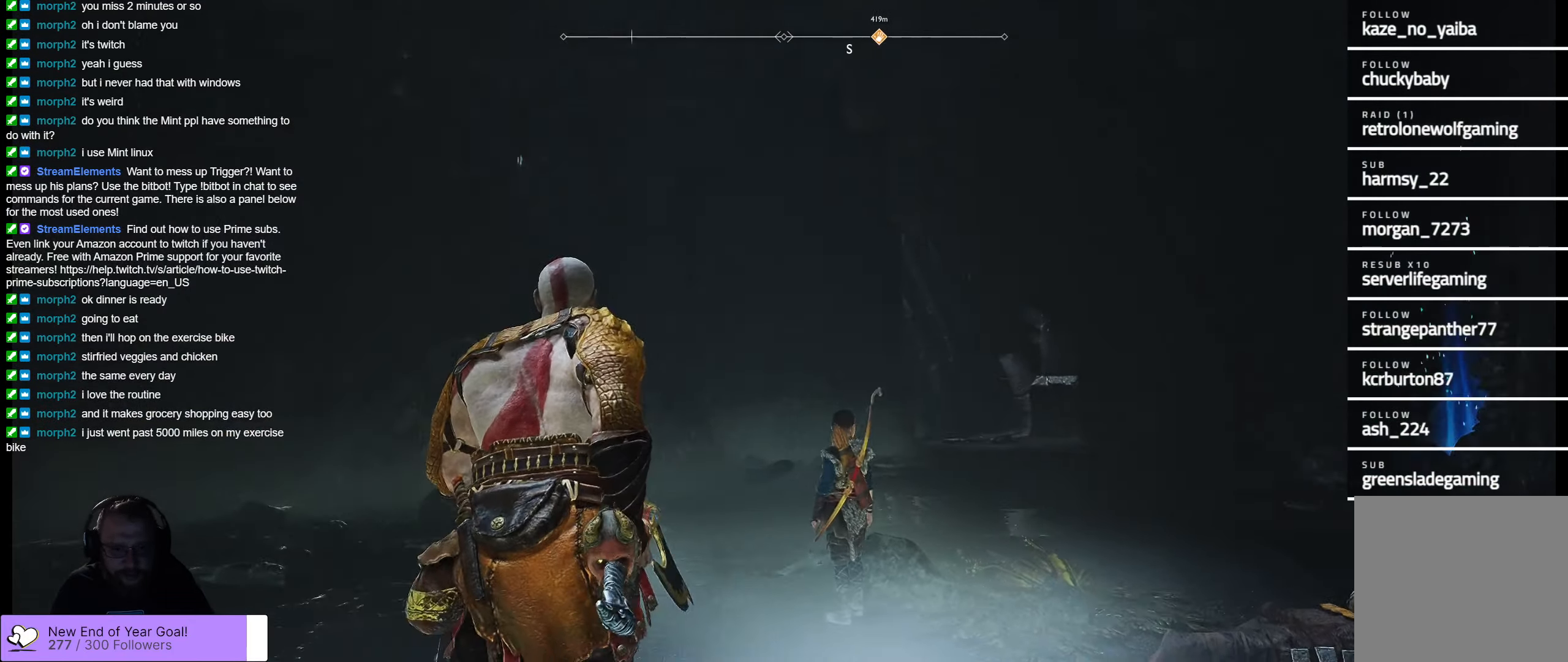
{"buttons": [], "left_stick": "up-left", "right_stick": "center", "events": [[134, "left_stick", "up-left"], [167, "right_stick", "center"]]}
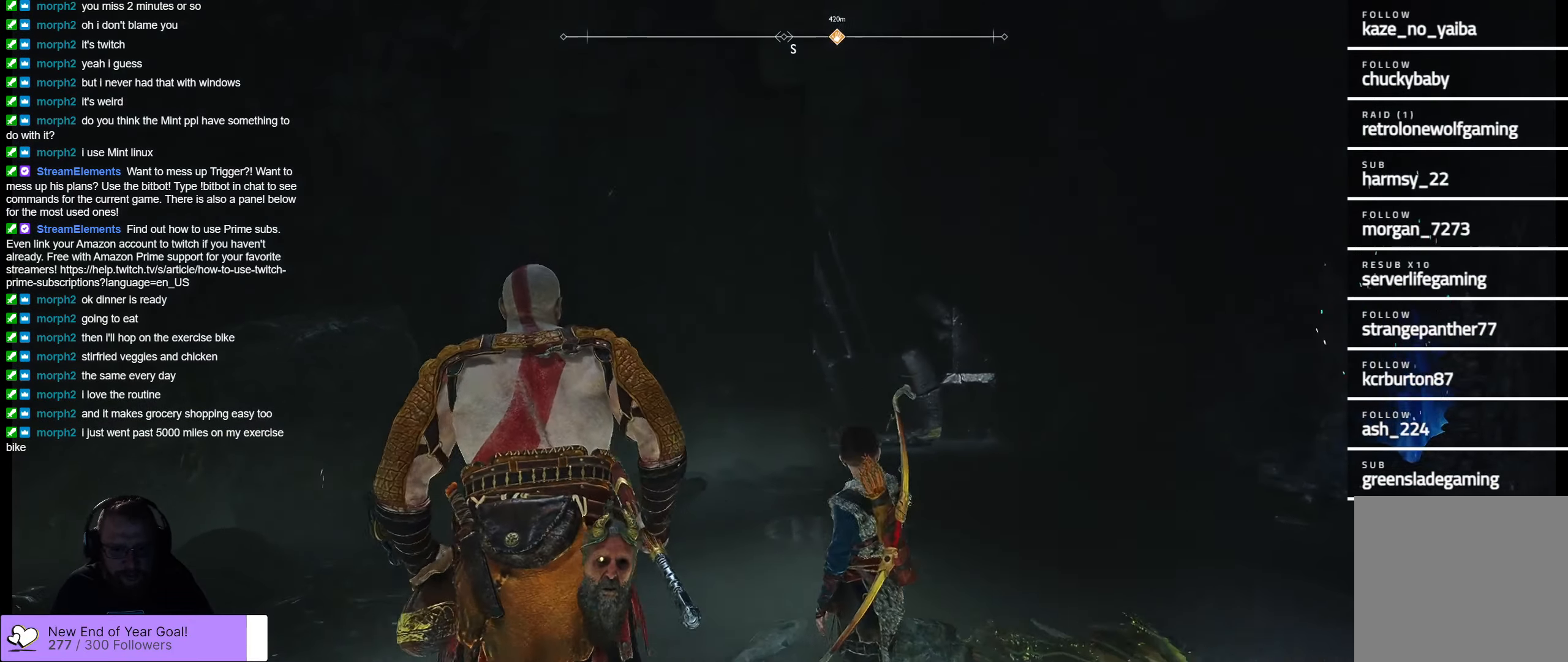
{"buttons": [], "left_stick": "center", "right_stick": "center", "events": [[167, "left_stick", "up"], [217, "right_stick", "right"], [400, "right_stick", "center"], [500, "left_stick", "center"]]}
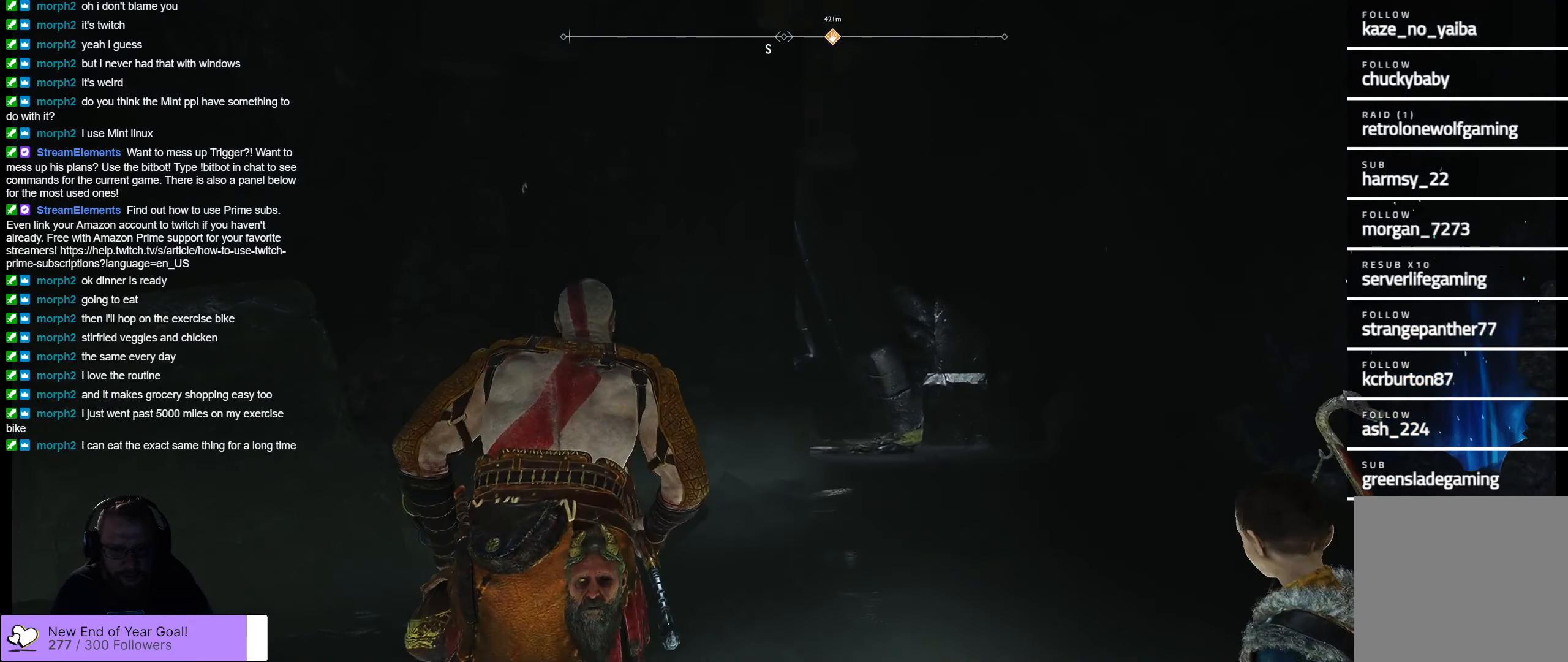
{"buttons": [], "left_stick": "down", "right_stick": "left", "events": [[50, "right_stick", "left"], [217, "left_stick", "down-left"], [350, "left_stick", "down"]]}
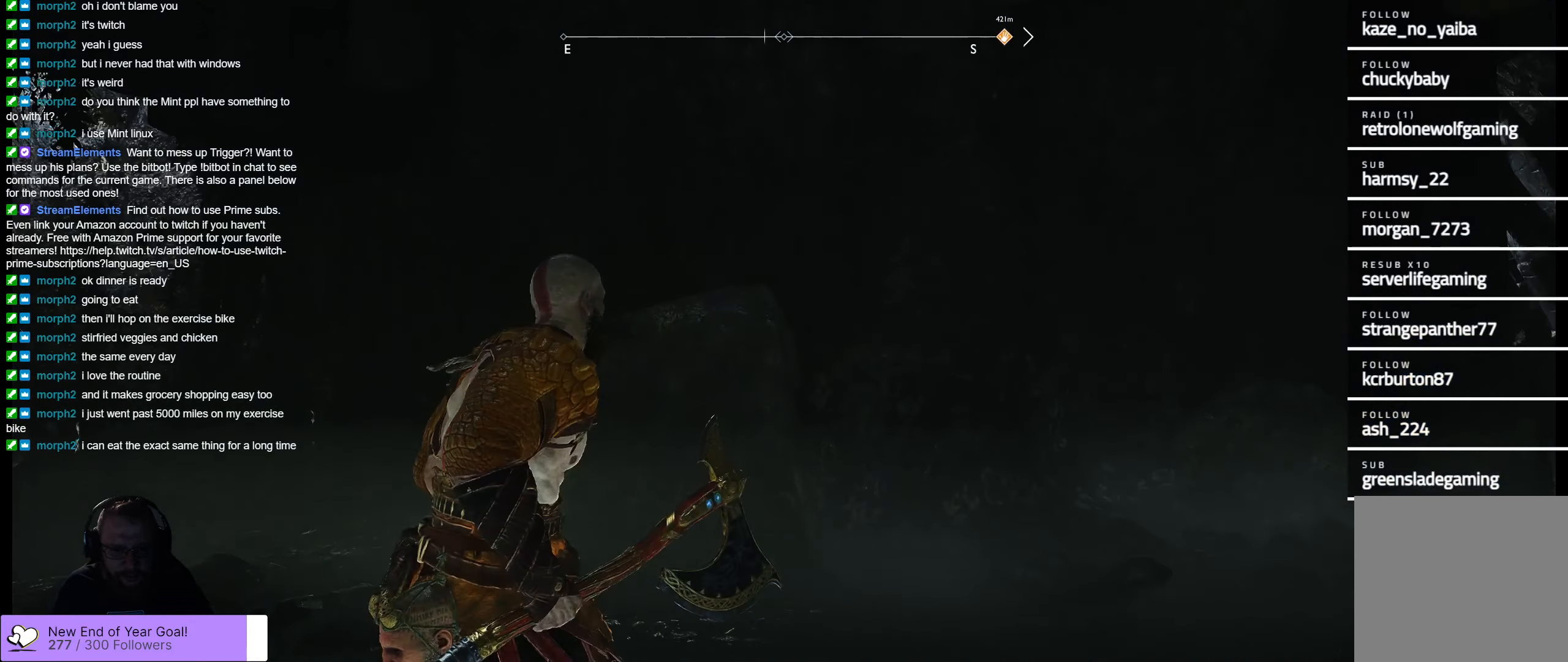
{"buttons": [], "left_stick": "up-left", "right_stick": "center", "events": [[267, "left_stick", "down-left"], [350, "right_stick", "center"], [484, "left_stick", "up-left"]]}
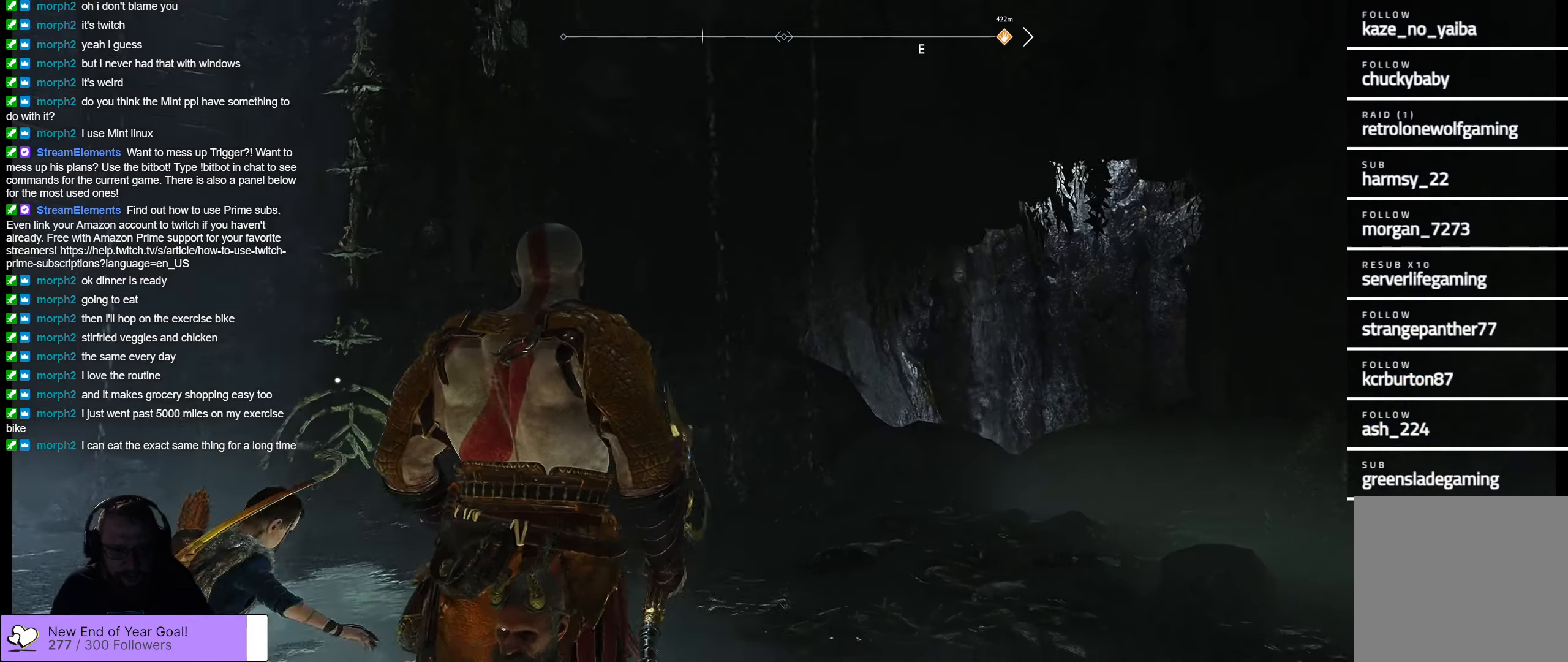
{"buttons": [], "left_stick": "up-right", "right_stick": "center", "events": [[100, "left_stick", "up-right"]]}
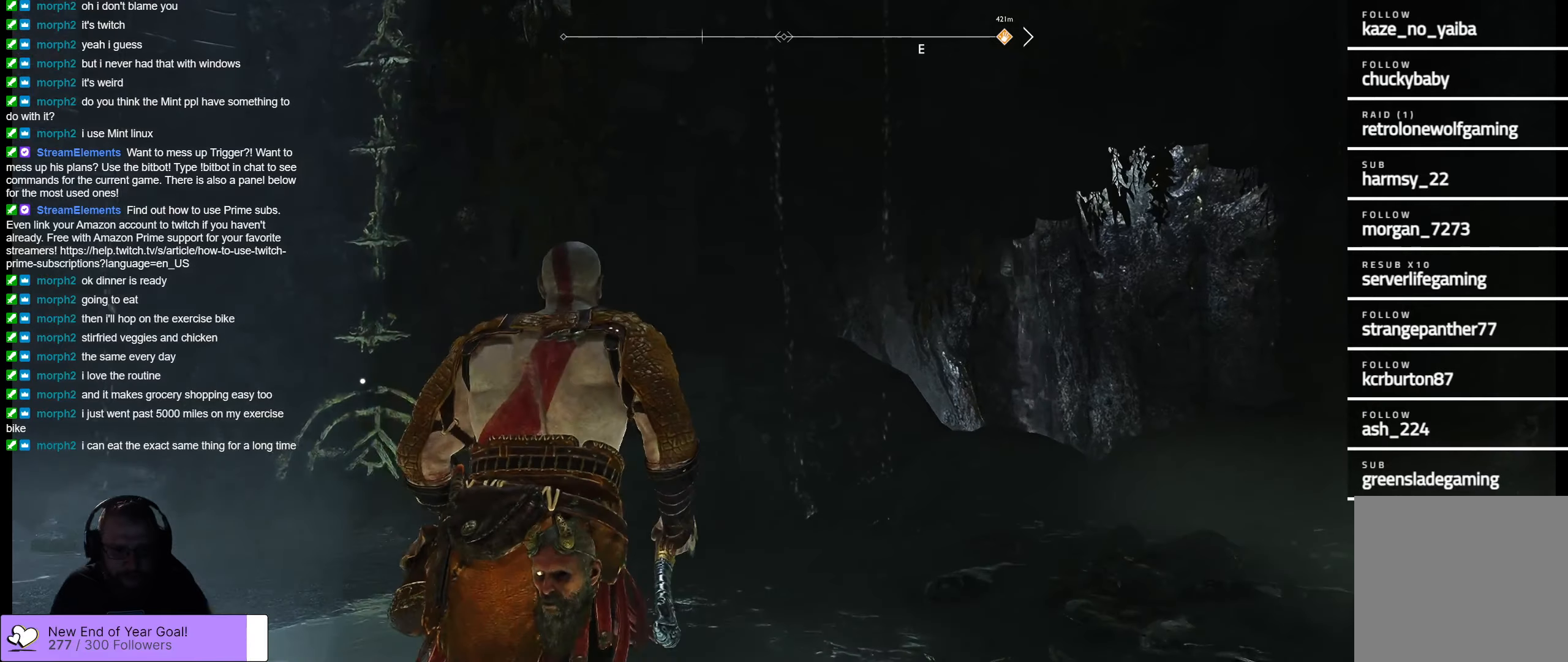
{"buttons": [], "left_stick": "down-right", "right_stick": "right", "events": [[316, "left_stick", "down-right"], [433, "right_stick", "right"]]}
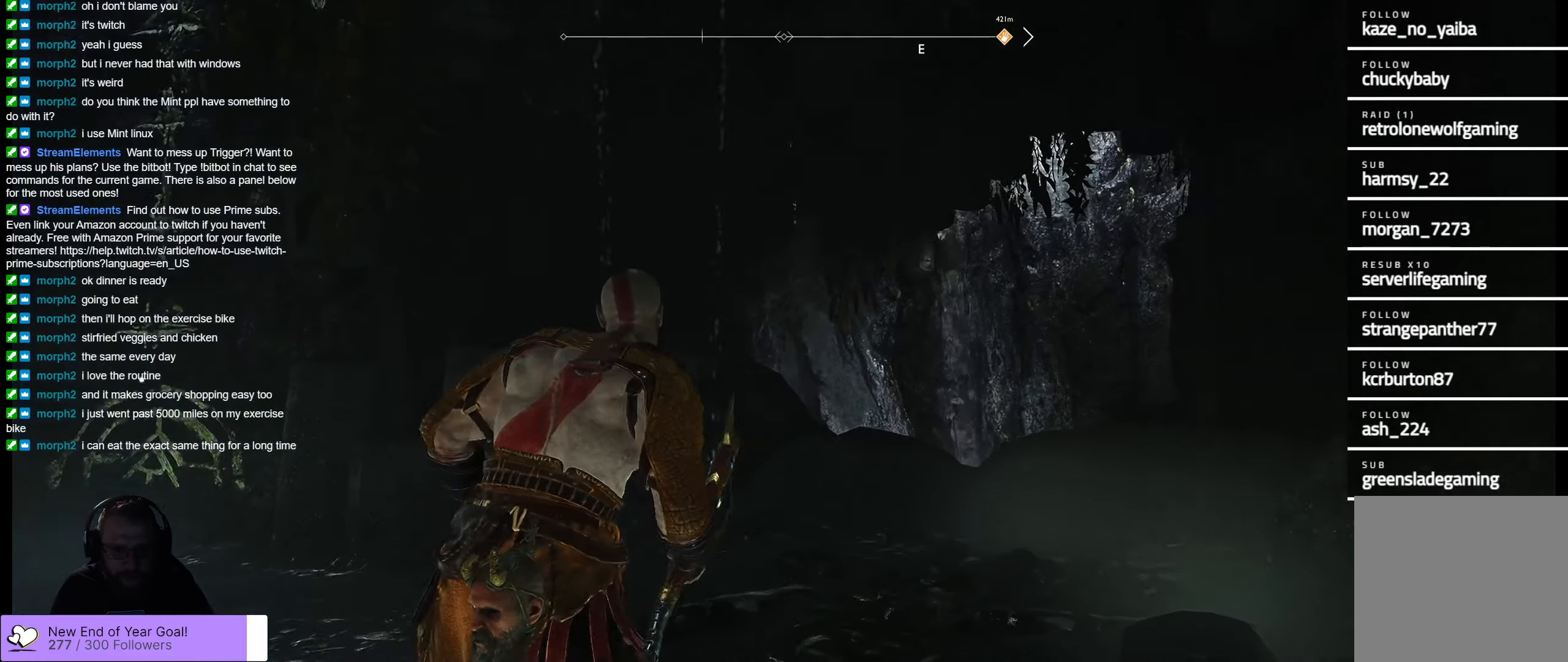
{"buttons": [], "left_stick": "down-right", "right_stick": "right", "events": []}
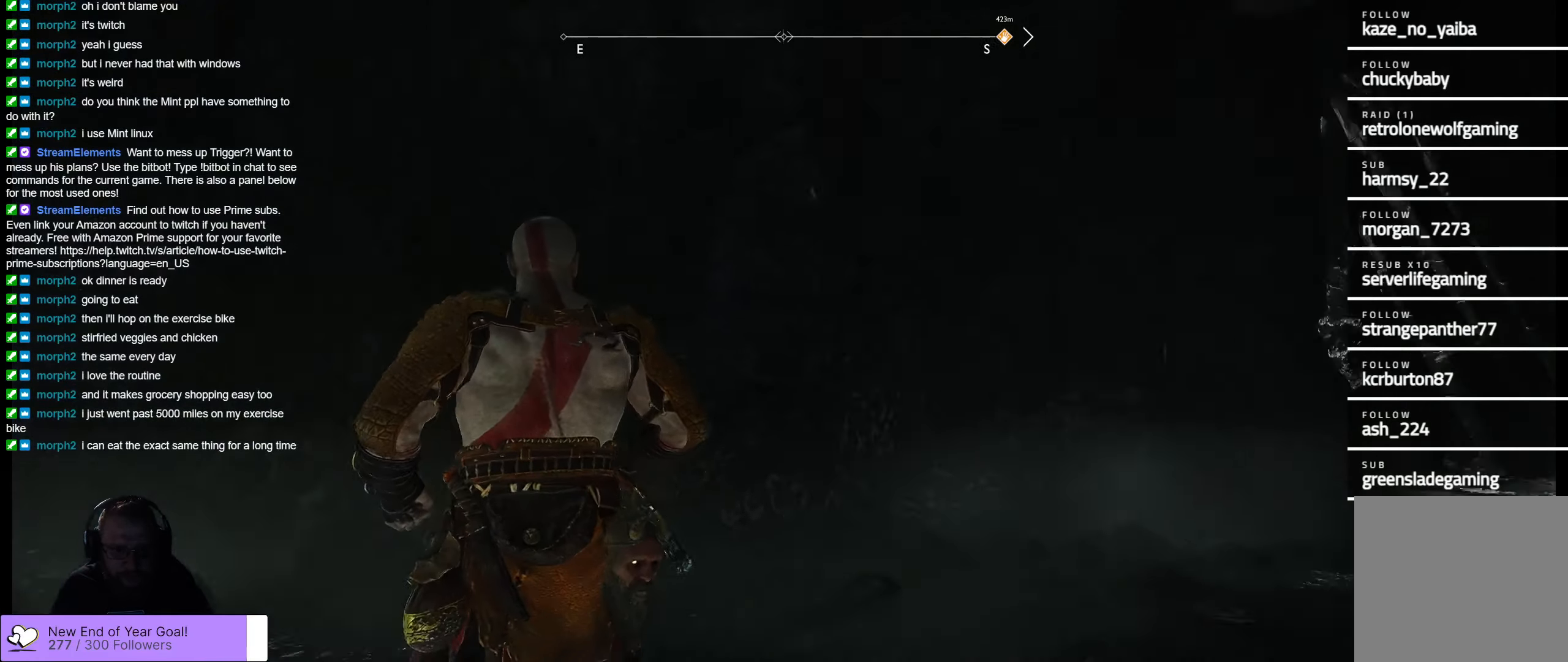
{"buttons": [], "left_stick": "up", "right_stick": "center", "events": [[16, "left_stick", "up-right"], [216, "L3", "down"], [333, "right_stick", "center"], [350, "L3", "up"], [450, "left_stick", "up"]]}
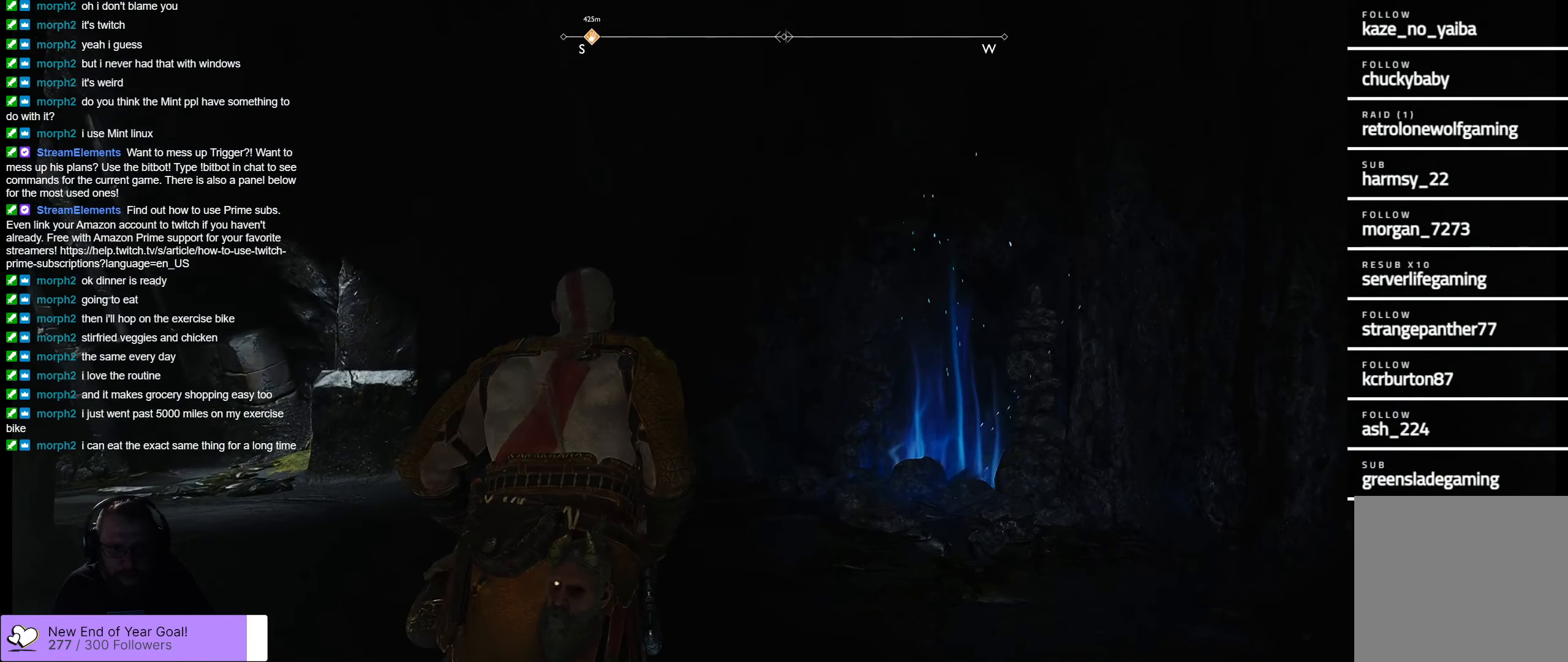
{"buttons": ["L3"], "left_stick": "up", "right_stick": "down-left", "events": [[150, "right_stick", "down-left"], [333, "right_stick", "center"], [416, "right_stick", "down-left"], [483, "L3", "down"]]}
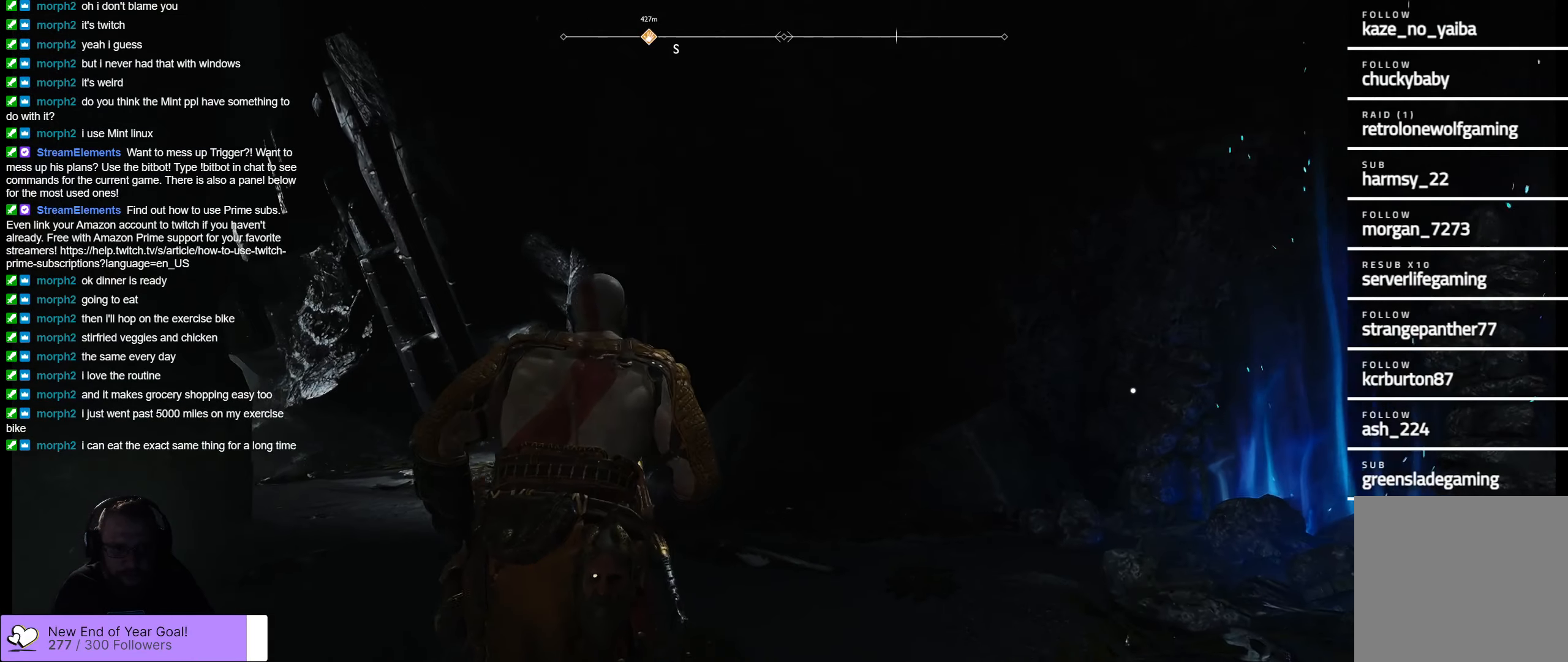
{"buttons": [], "left_stick": "up", "right_stick": "center", "events": [[133, "L3", "up"], [500, "right_stick", "center"]]}
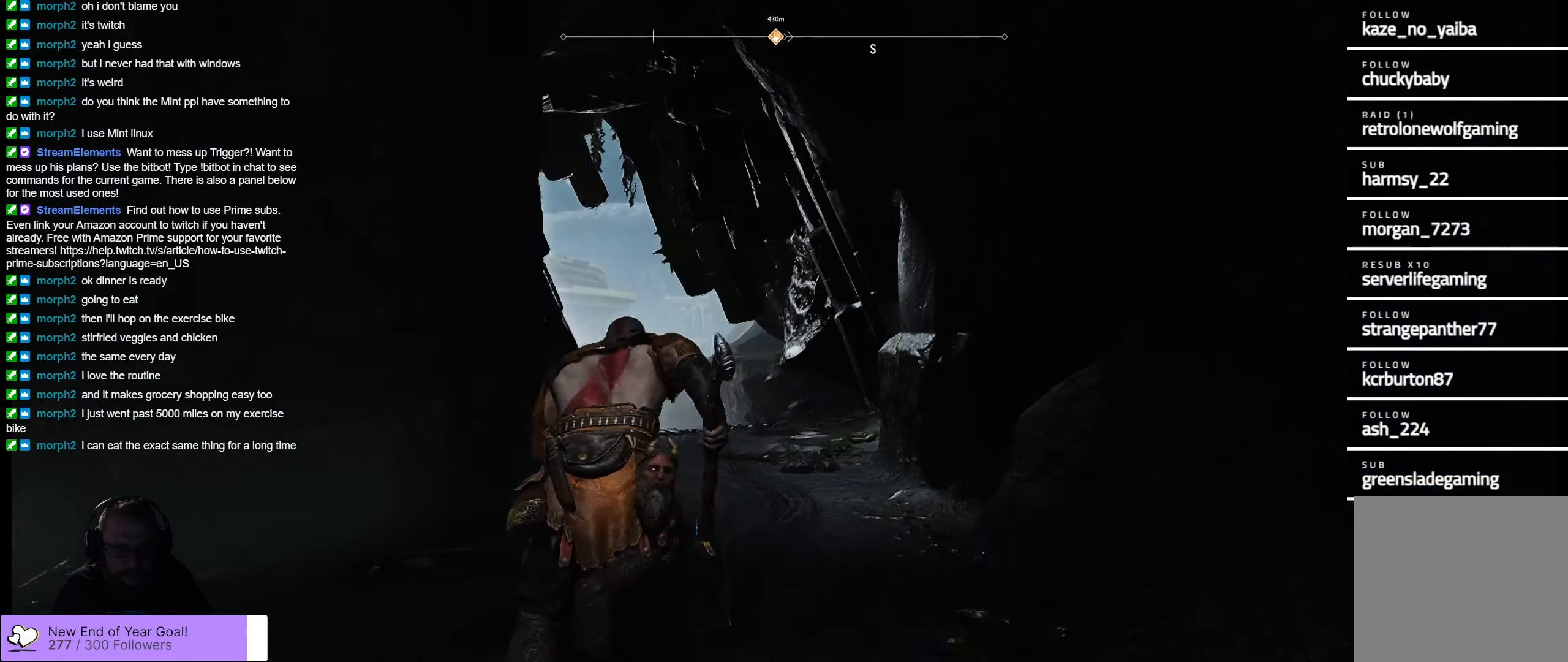
{"buttons": [], "left_stick": "up", "right_stick": "down-left", "events": [[383, "right_stick", "down-left"]]}
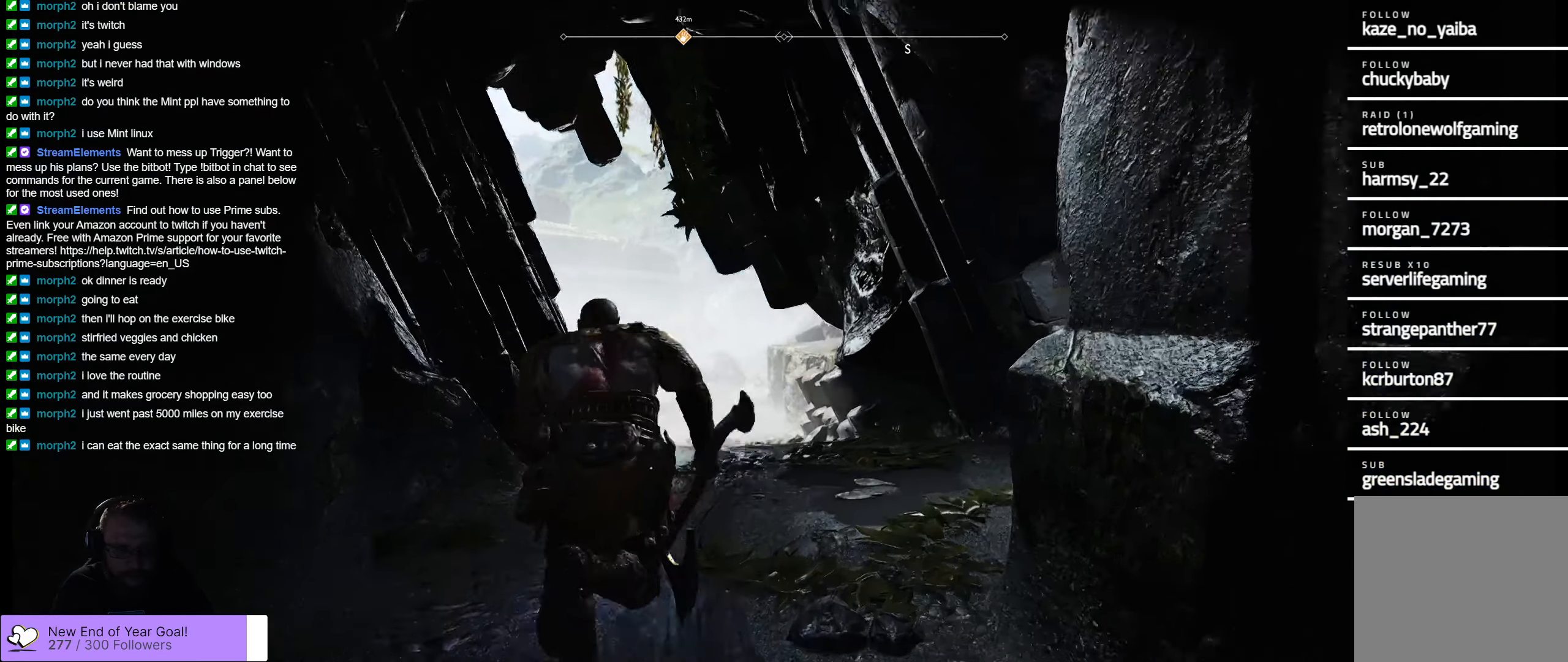
{"buttons": [], "left_stick": "up", "right_stick": "center", "events": [[100, "right_stick", "center"]]}
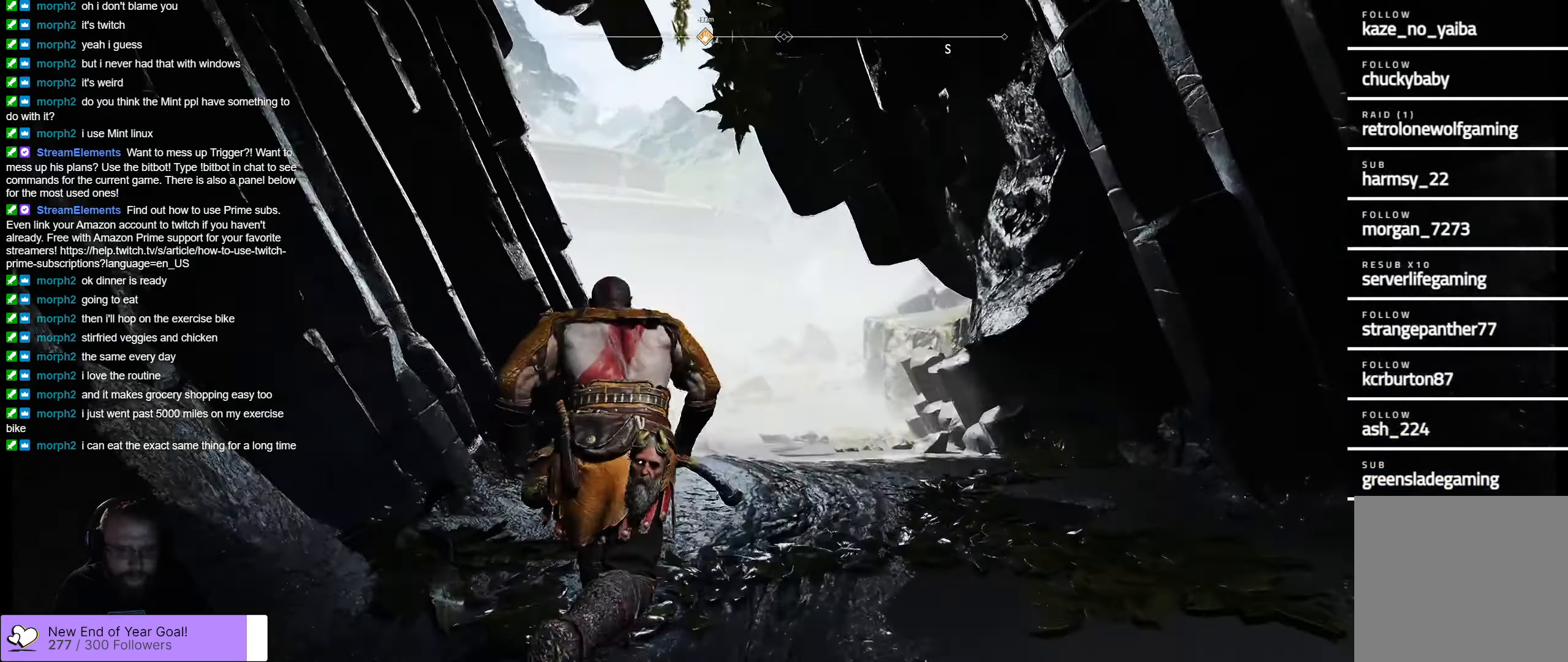
{"buttons": [], "left_stick": "up", "right_stick": "center", "events": [[150, "right_stick", "down-left"], [350, "right_stick", "center"]]}
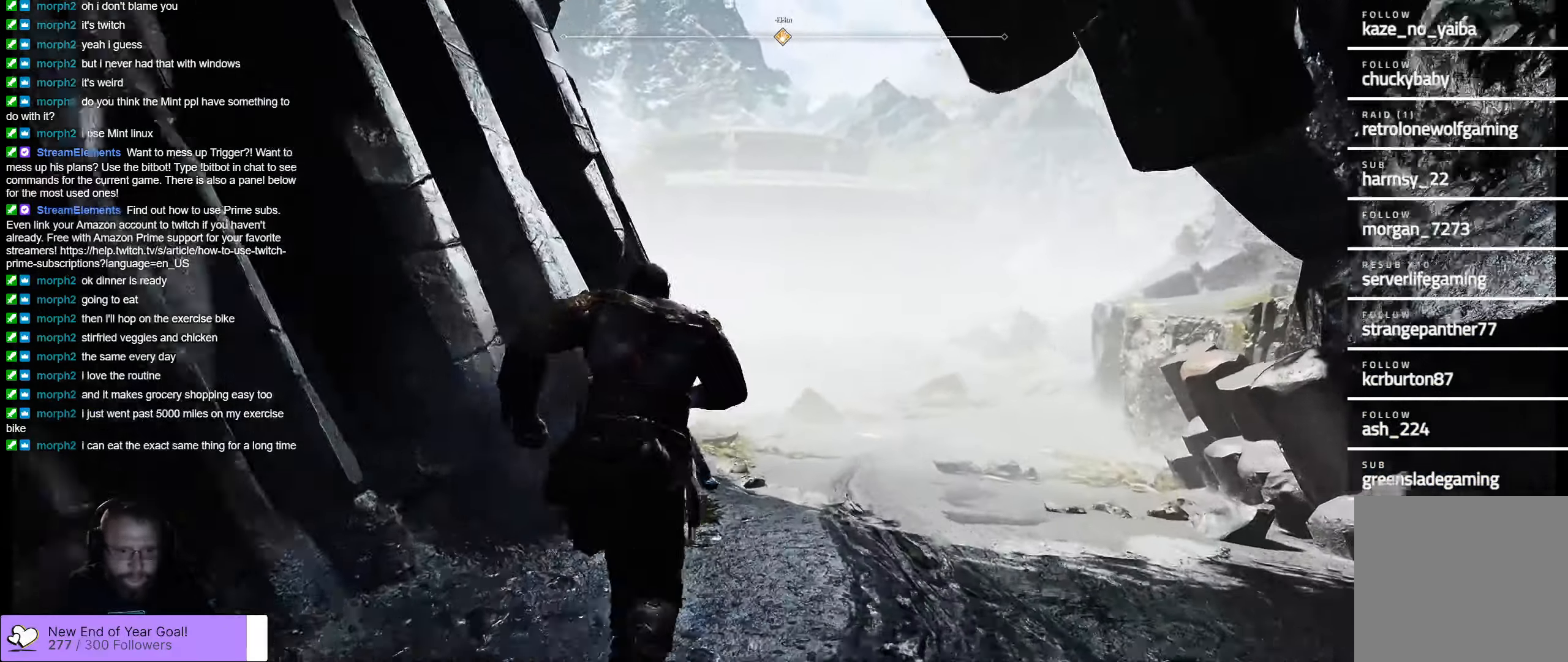
{"buttons": [], "left_stick": "up", "right_stick": "center", "events": []}
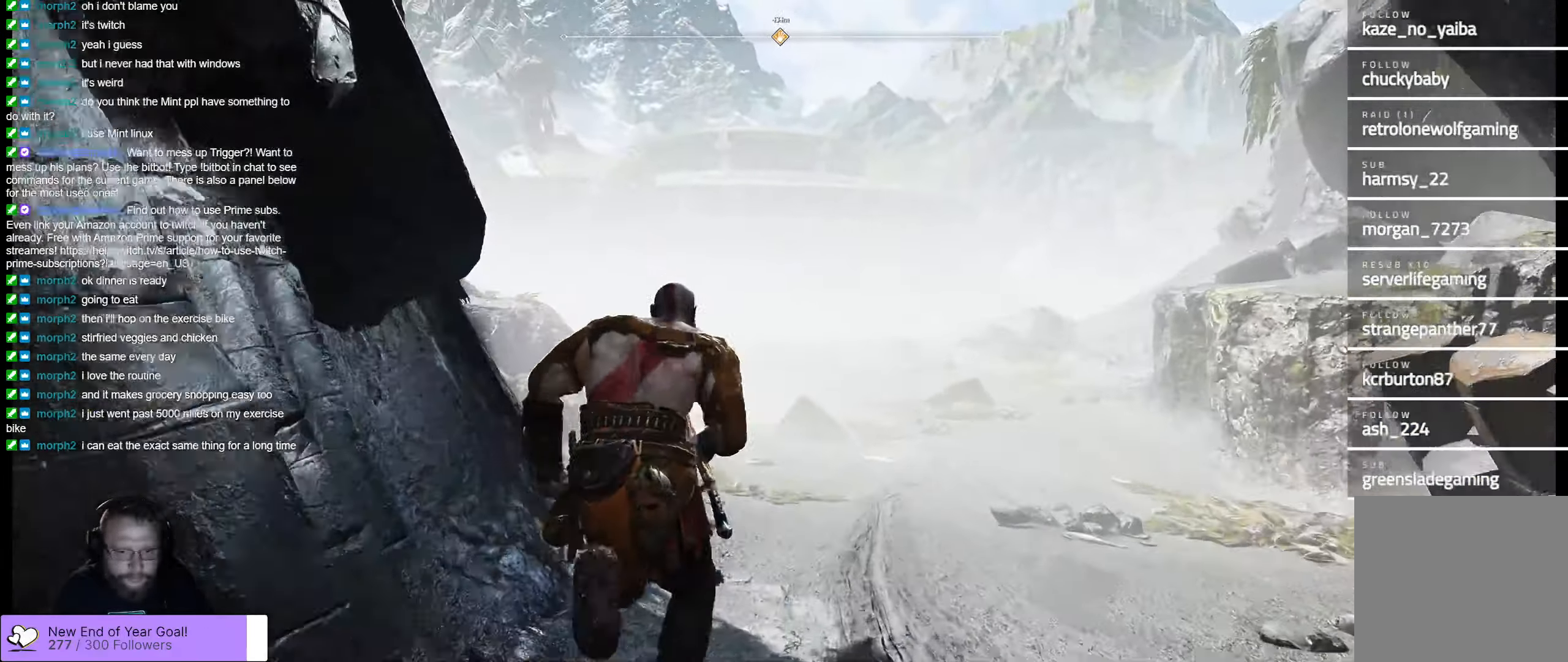
{"buttons": [], "left_stick": "center", "right_stick": "center", "events": [[283, "left_stick", "center"]]}
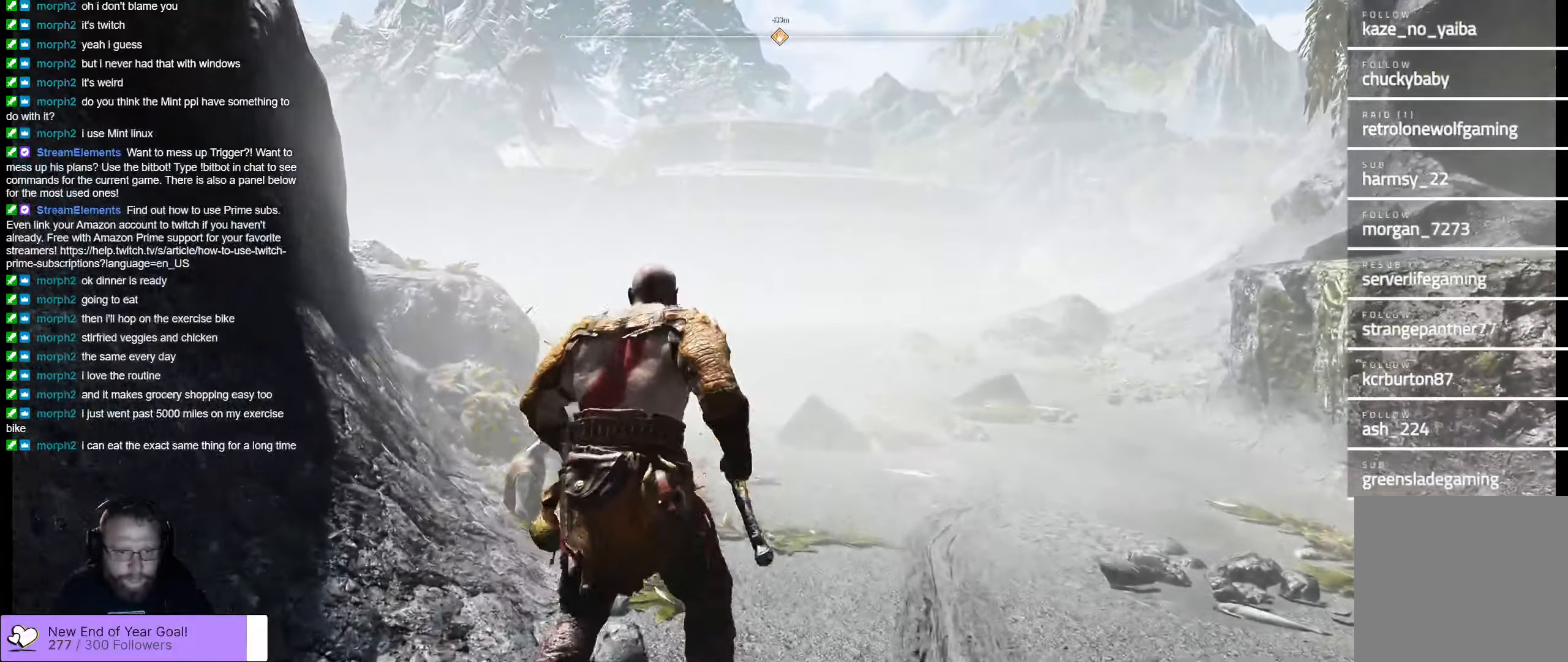
{"buttons": [], "left_stick": "right", "right_stick": "down-left", "events": [[350, "right_stick", "left"], [483, "left_stick", "right"], [483, "right_stick", "down-left"]]}
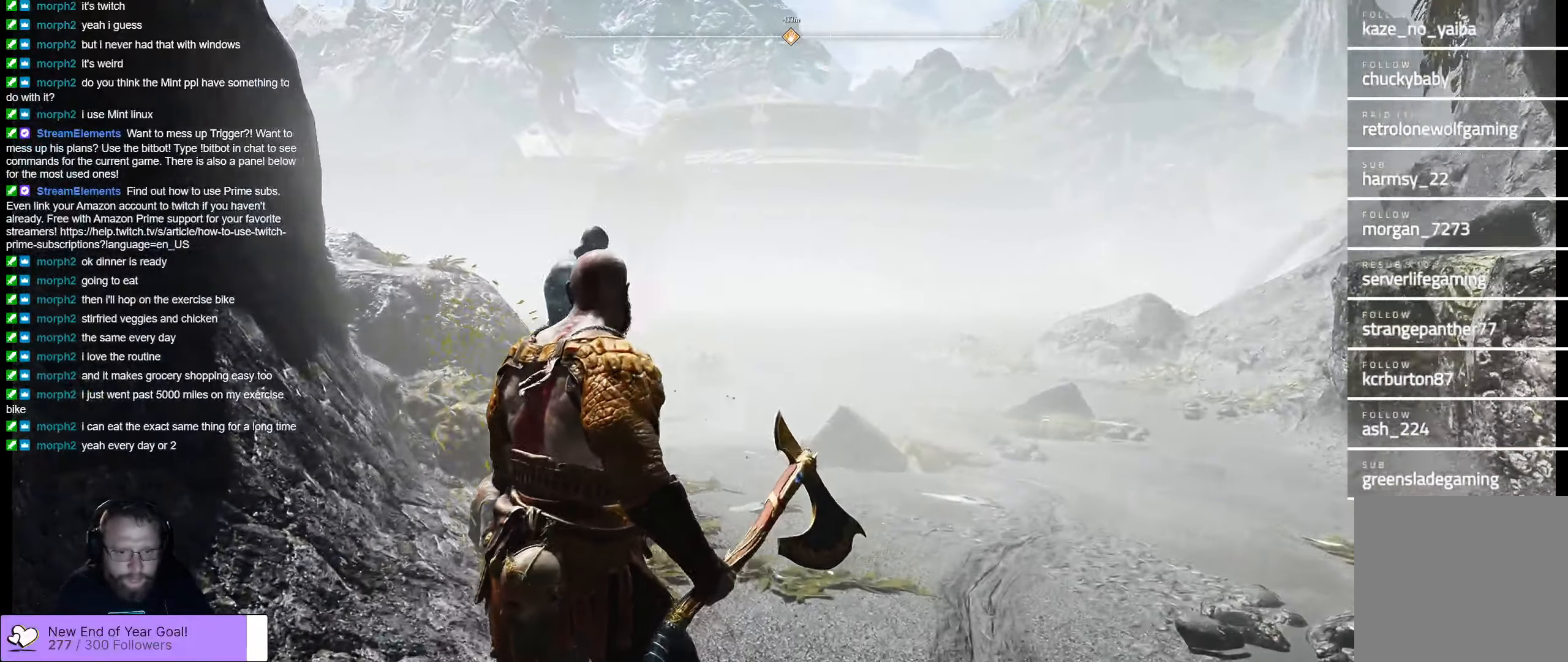
{"buttons": [], "left_stick": "center", "right_stick": "center", "events": [[200, "left_stick", "up-right"], [200, "right_stick", "center"], [333, "left_stick", "center"]]}
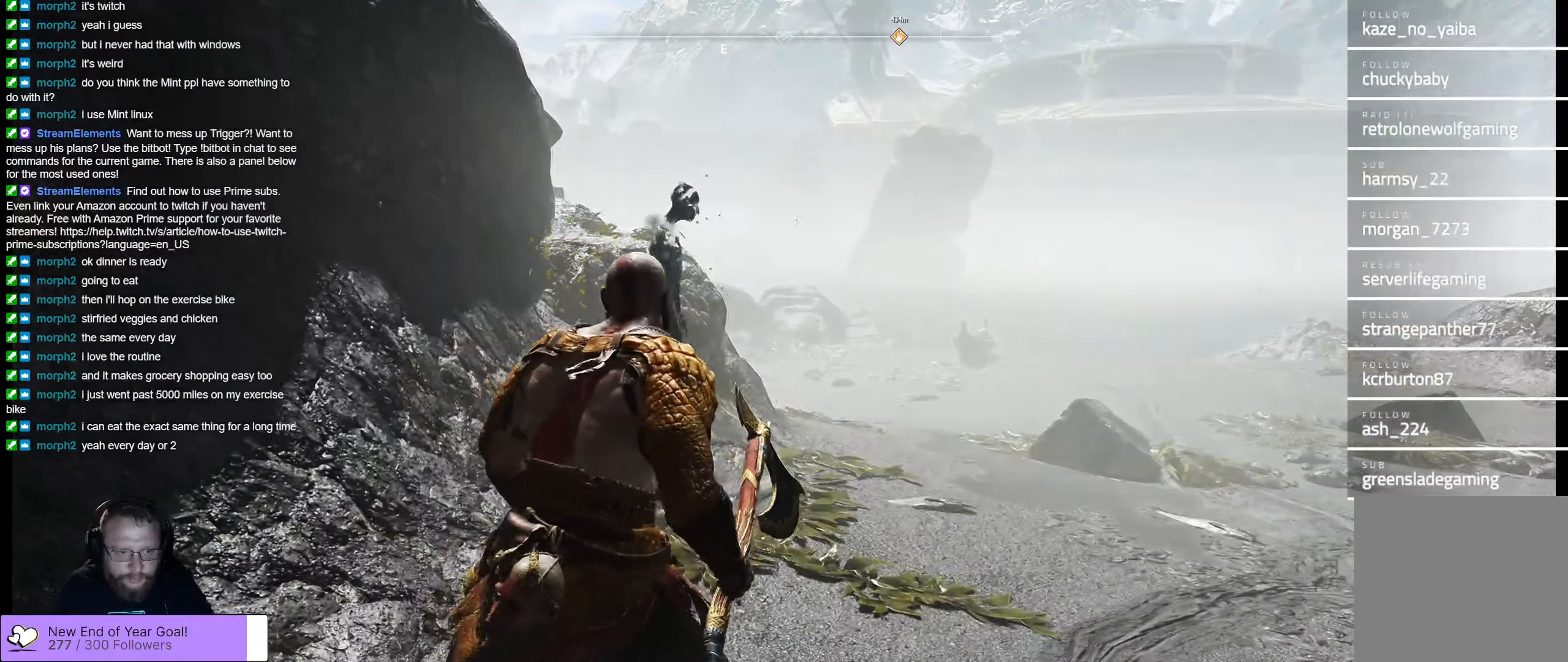
{"buttons": [], "left_stick": "up", "right_stick": "left", "events": [[317, "left_stick", "up"], [467, "right_stick", "left"]]}
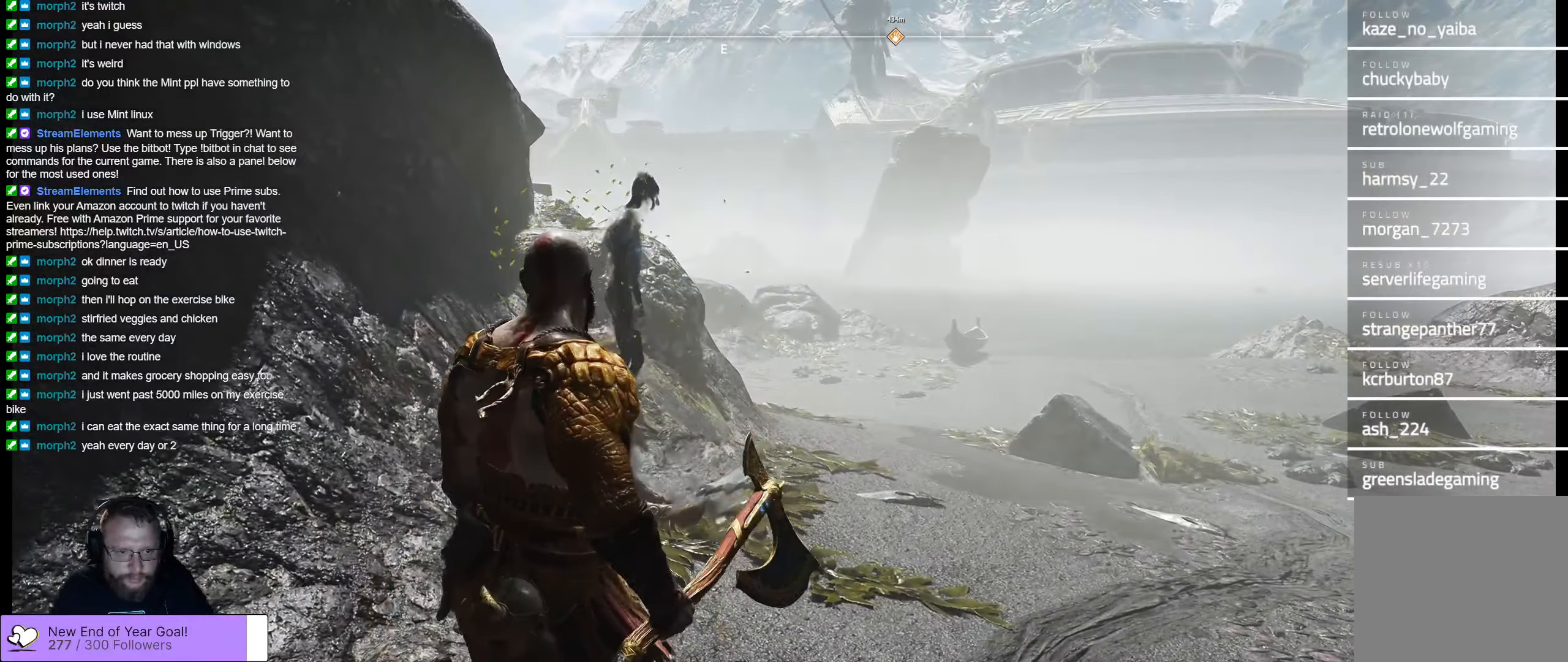
{"buttons": [], "left_stick": "up", "right_stick": "center", "events": [[150, "right_stick", "center"]]}